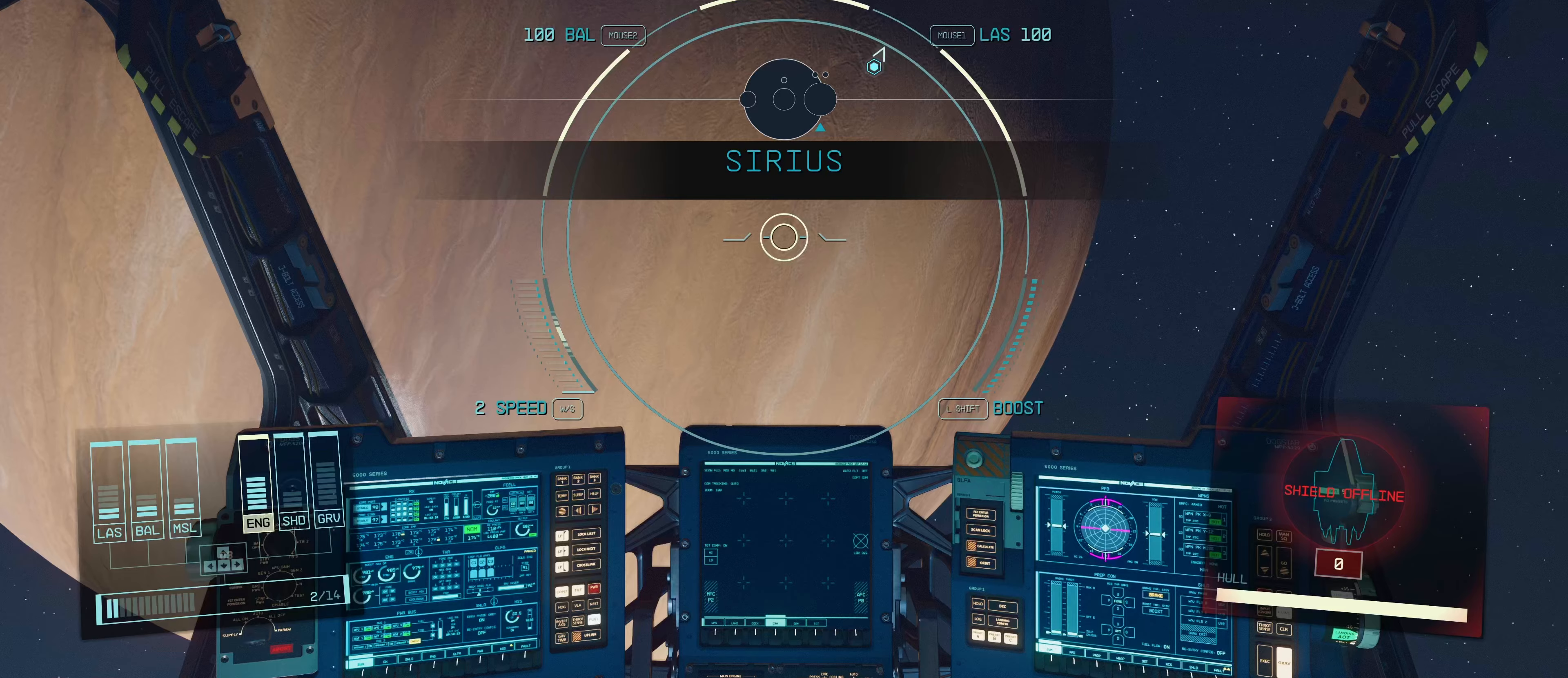
Gameplay with keyboard and mouse; each line is a JSON object with the keys and mouse buttons held at the frame after it. "events" lists presses ("down") and releases ("up") of "1", "2", "3", "4", "5", "a", "alt", "c", "caps_lock", "ctrl", "d", "e", "f", "g", "q", "r", "s", "shift", "space", "t", "tab", "v", "w", "x", "z", "mouse_left", "mouse_wheel" and "mouse_right" between this image and that frame as [ms after this image, input, new state], when the widget could be followed in between. "mouse_left", "mouse_wheel", "mouse_right" = the "left", "wheel", "right" buttons of the "mouse" list. No other keys are recorded. "wheel" means that the mouse wheel is clicked or scrolled. Not read: mouse_move.
{"keys": [], "mouse": [], "events": []}
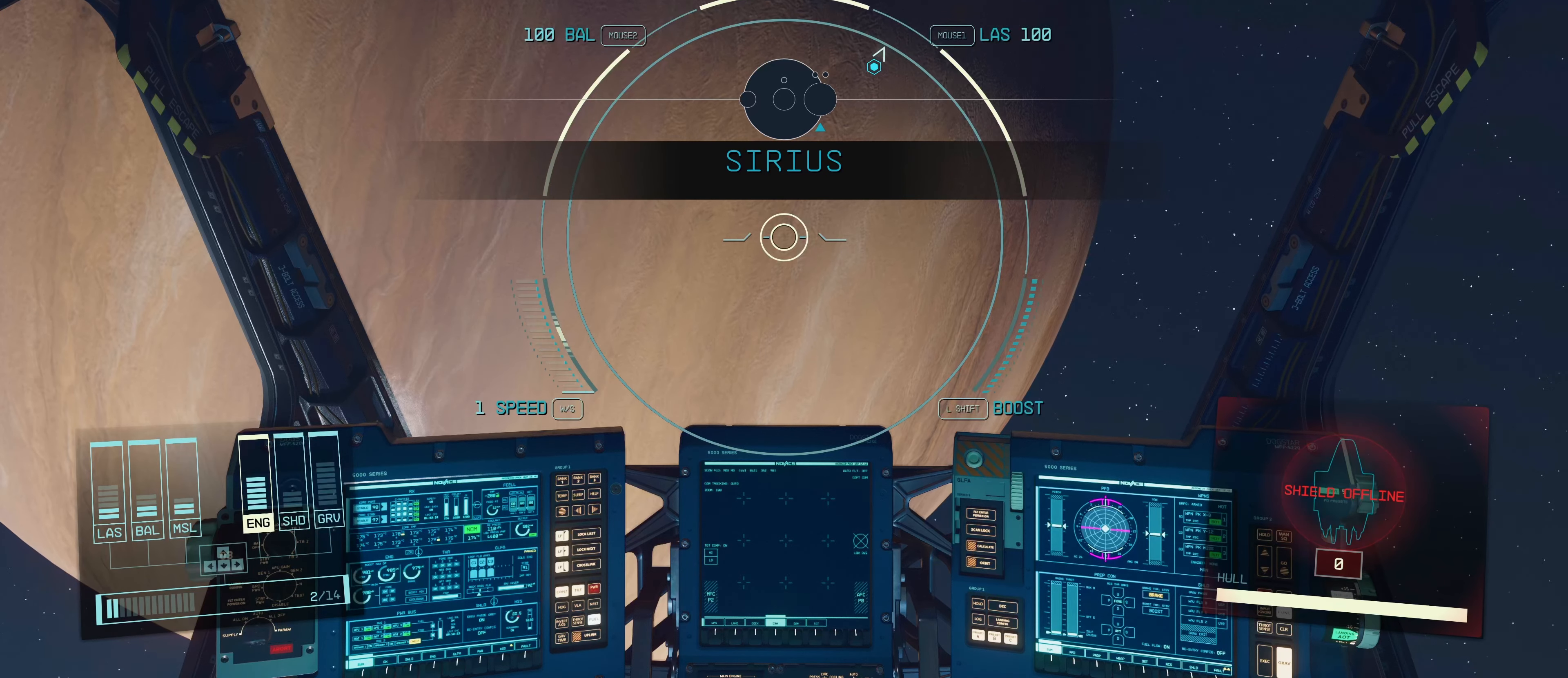
{"keys": [], "mouse": [], "events": []}
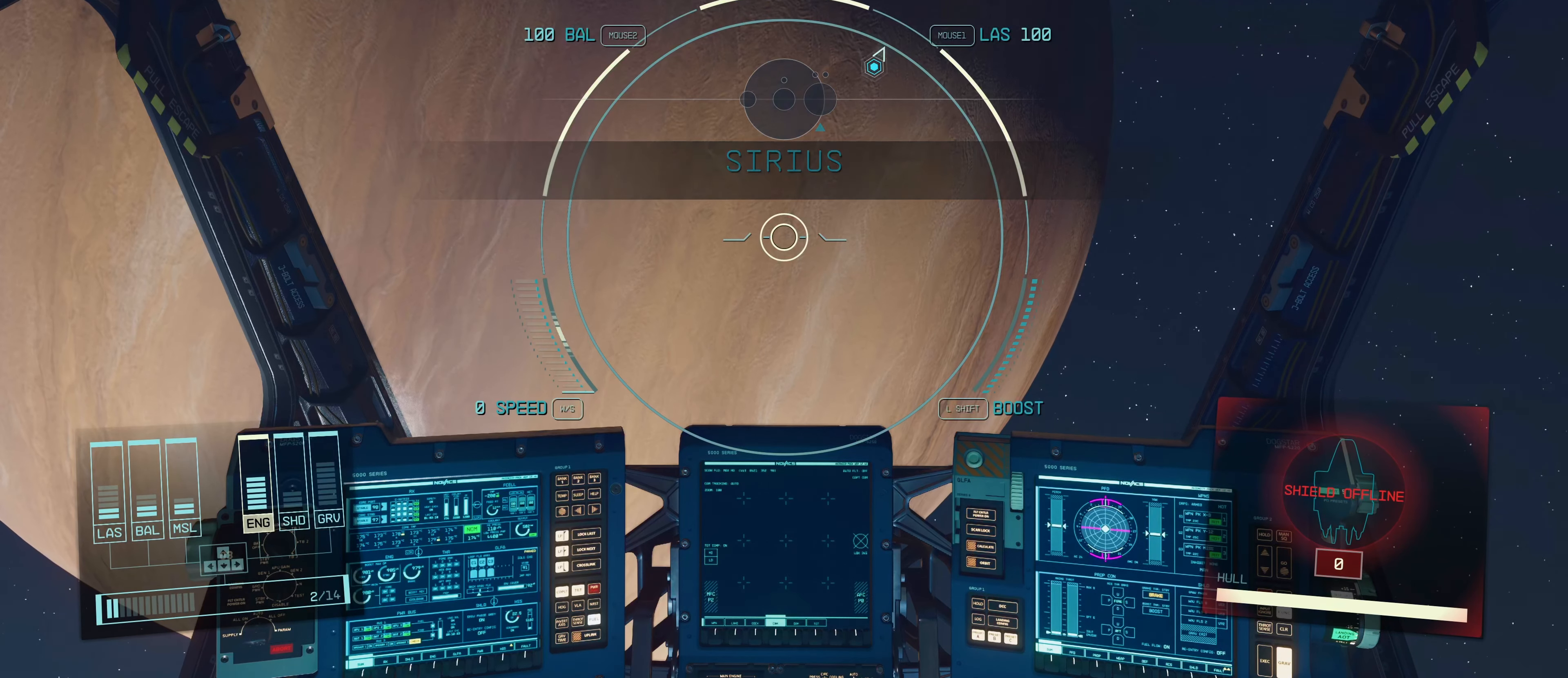
{"keys": [], "mouse": [], "events": []}
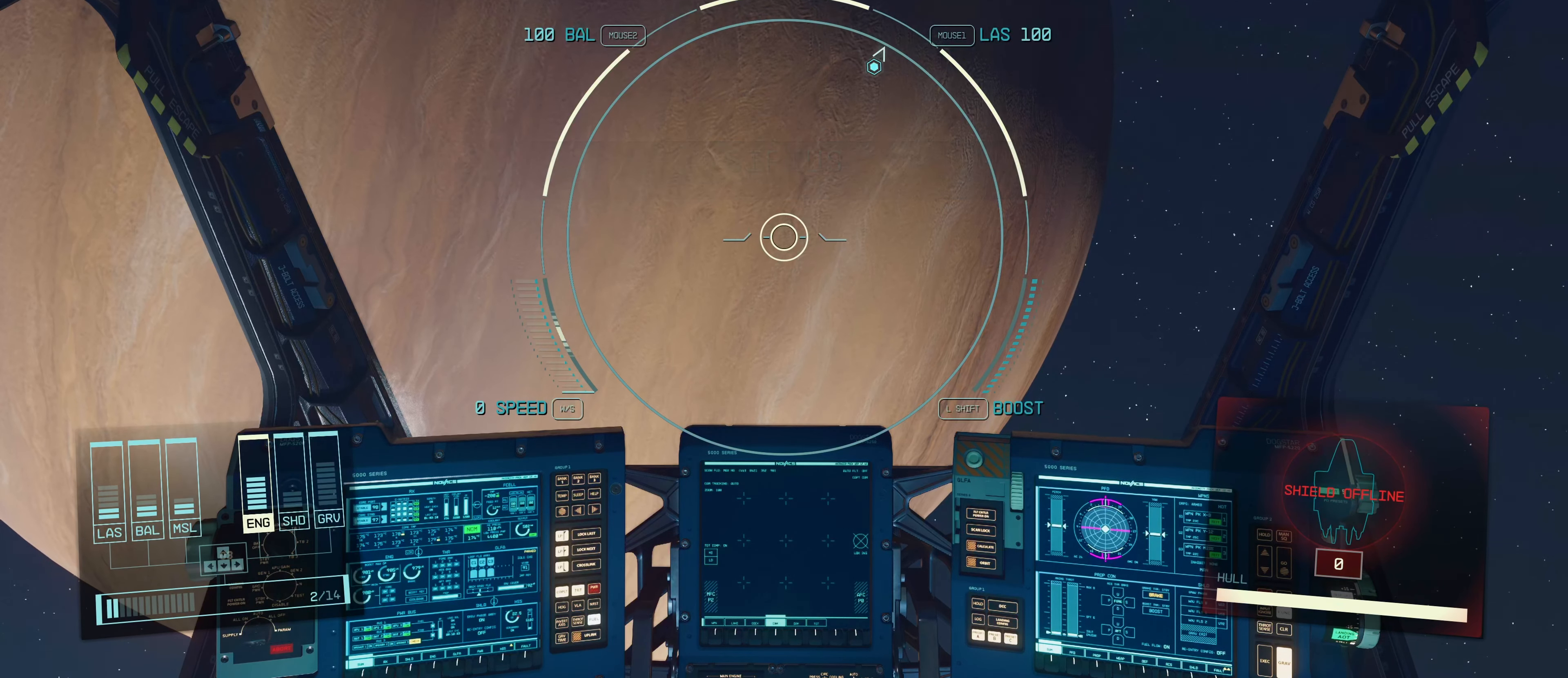
{"keys": [], "mouse": [], "events": []}
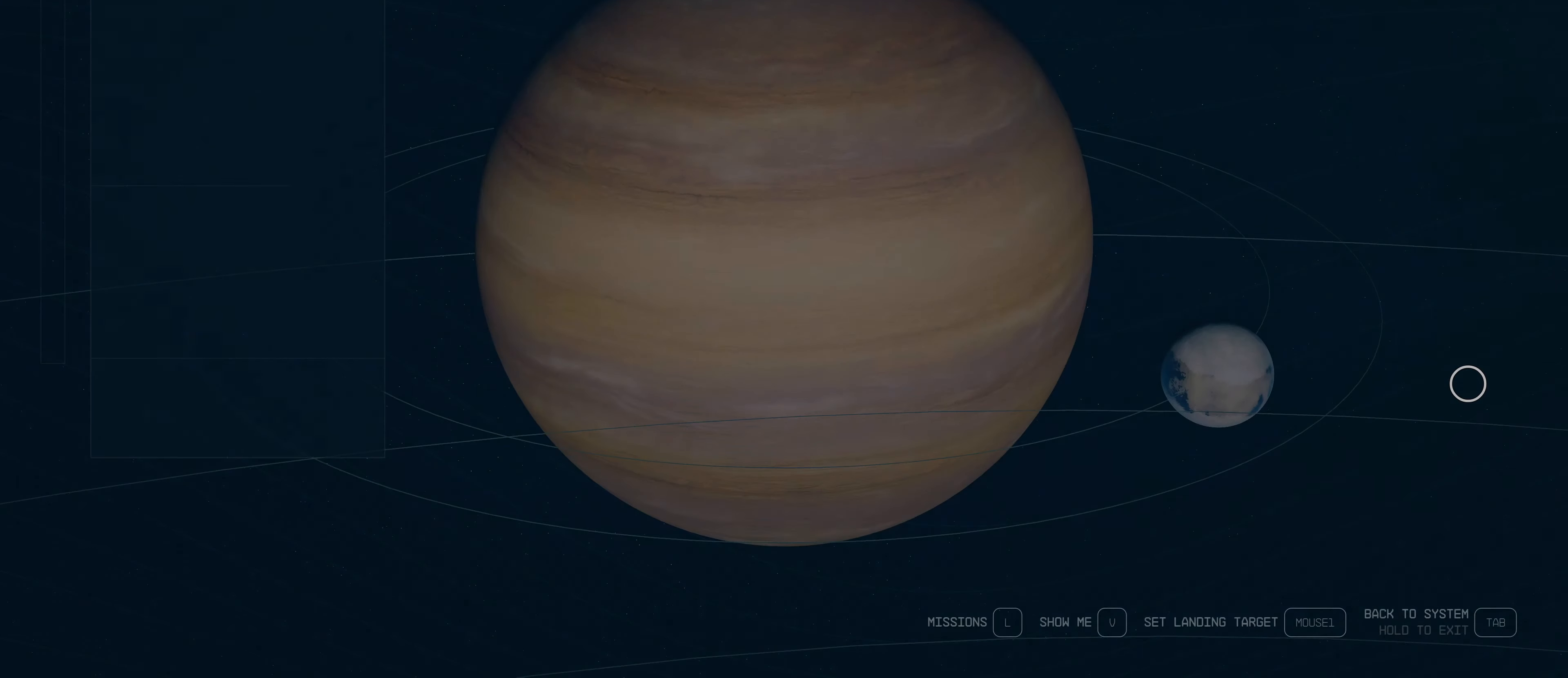
{"keys": [], "mouse": [], "events": []}
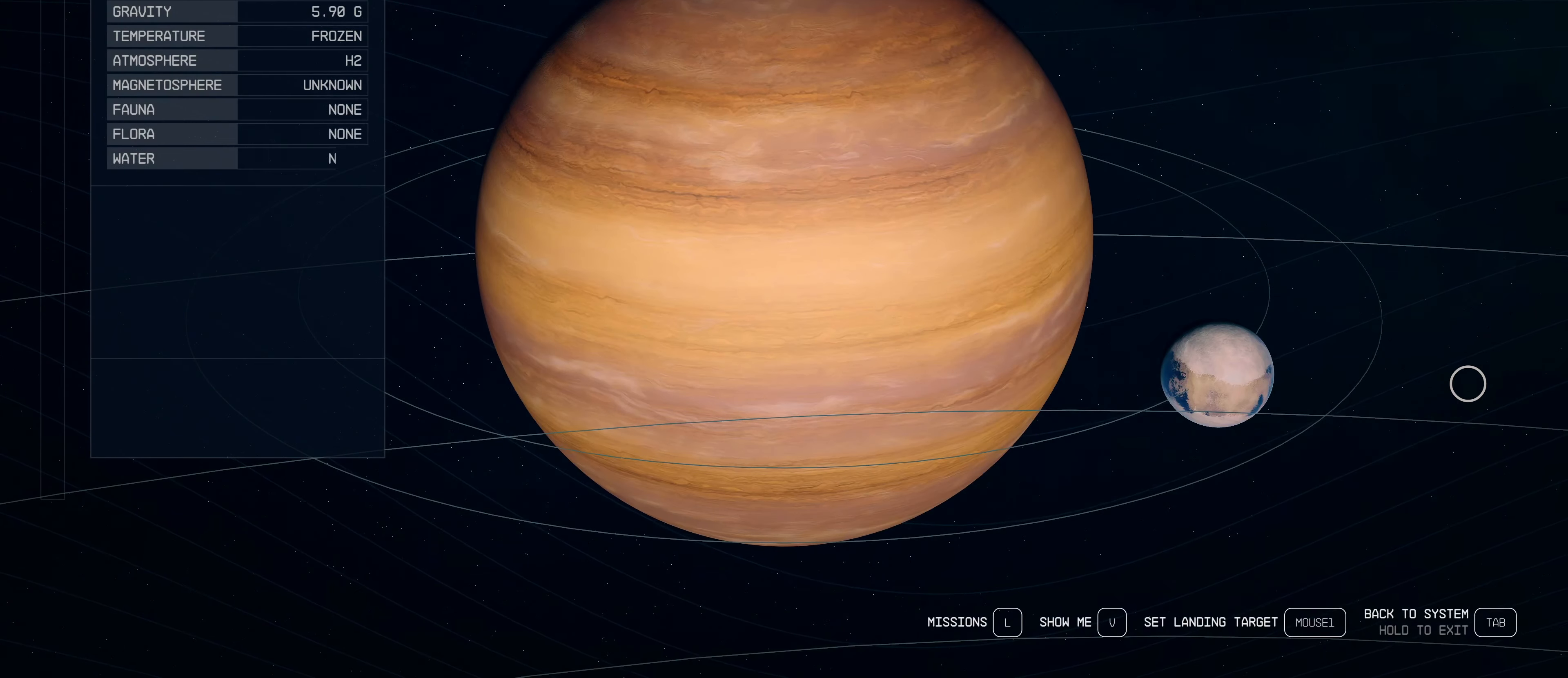
{"keys": [], "mouse": [], "events": []}
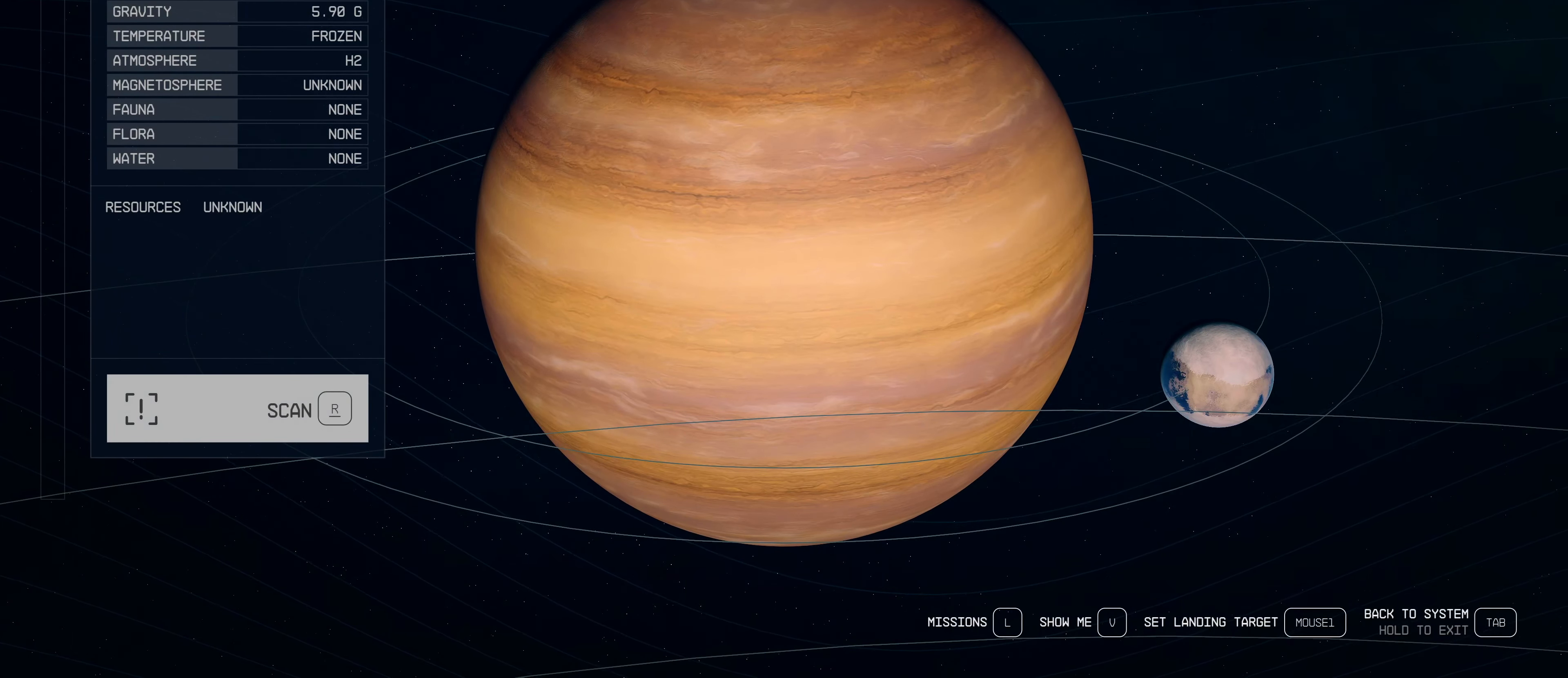
{"keys": [], "mouse": [], "events": []}
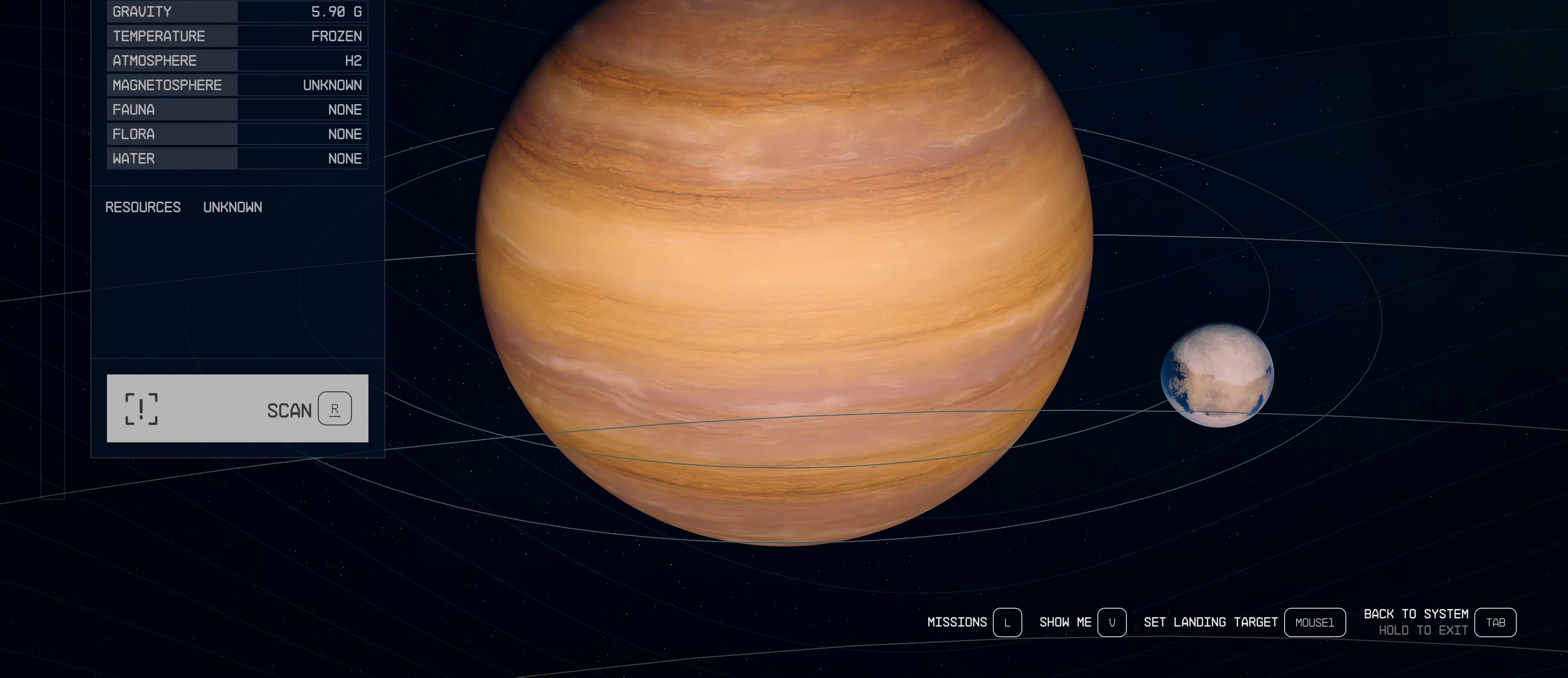
{"keys": [], "mouse": [], "events": [[17, "mouse_left", "down"], [117, "mouse_left", "up"]]}
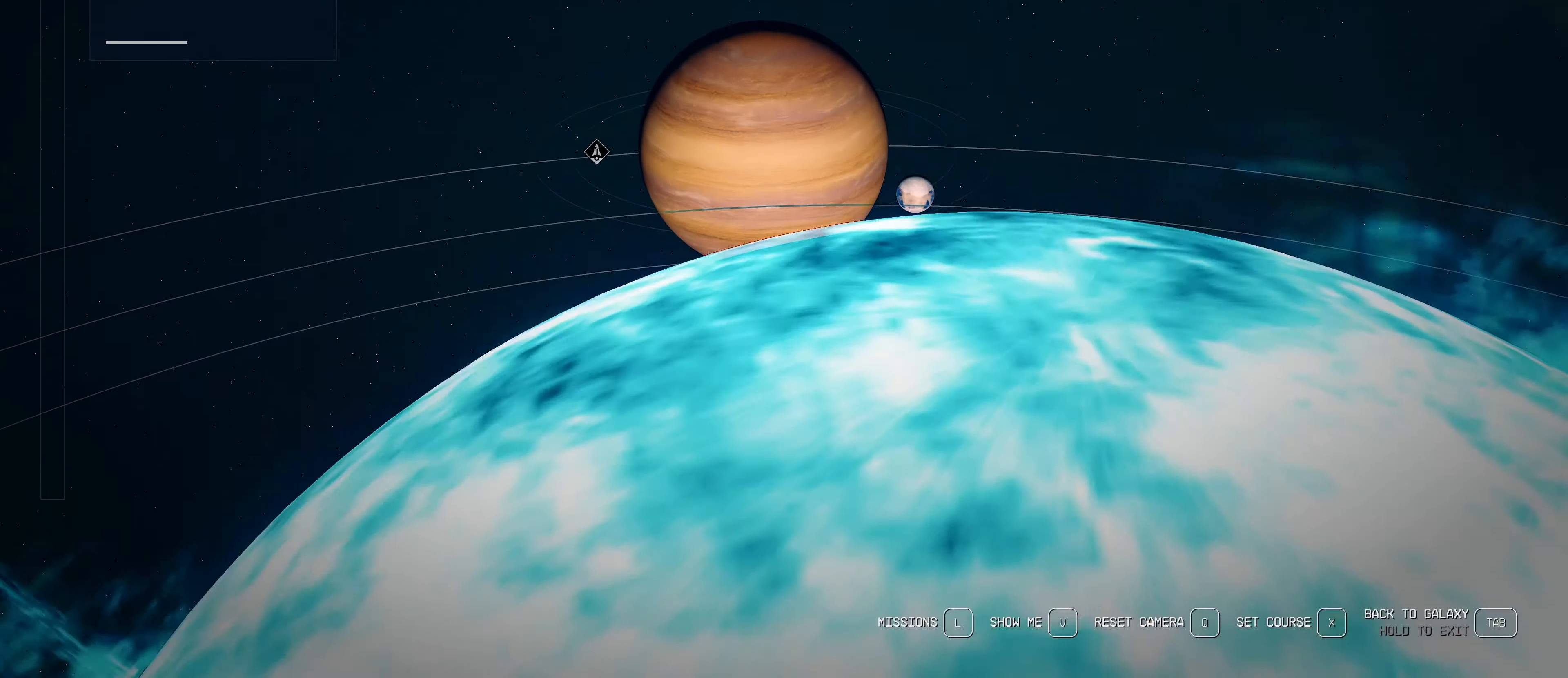
{"keys": [], "mouse": [], "events": []}
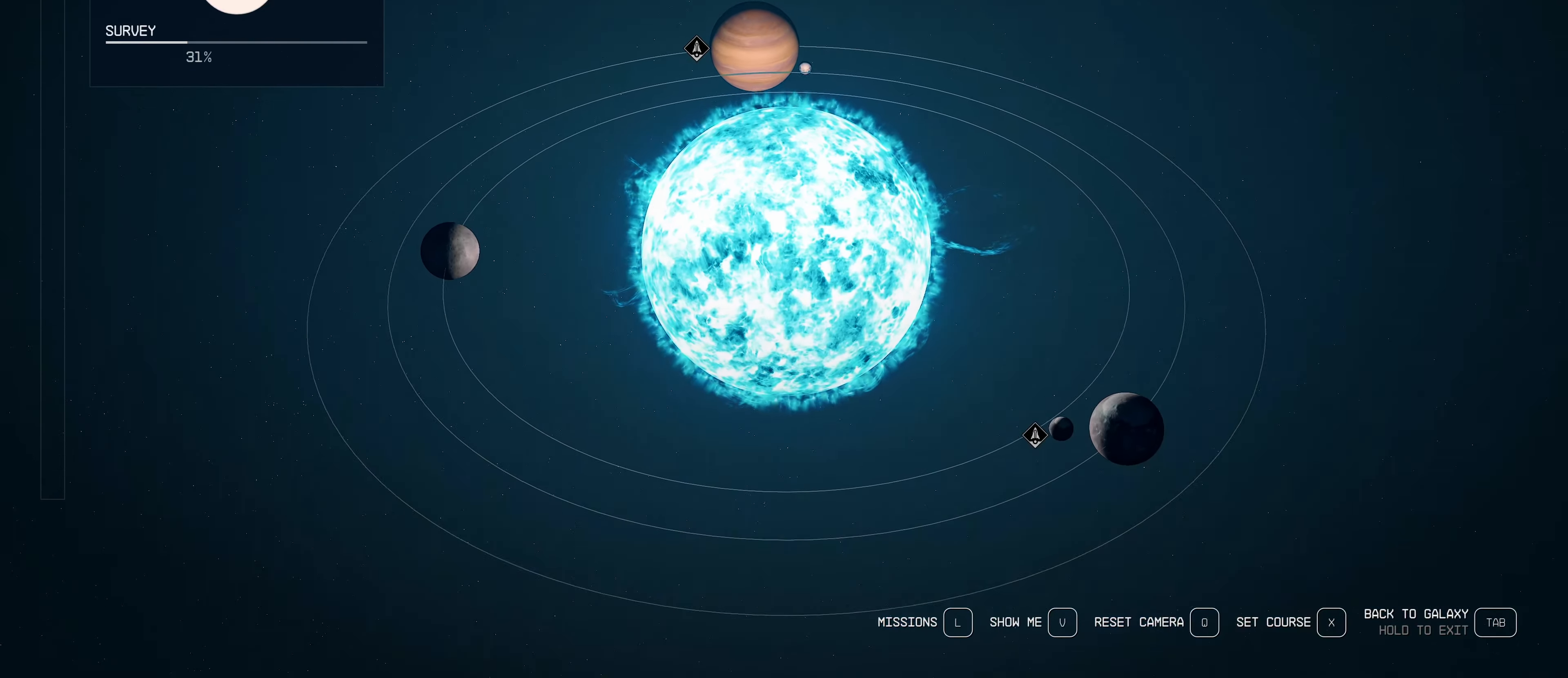
{"keys": [], "mouse": [], "events": [[167, "mouse_left", "down"], [300, "mouse_left", "up"]]}
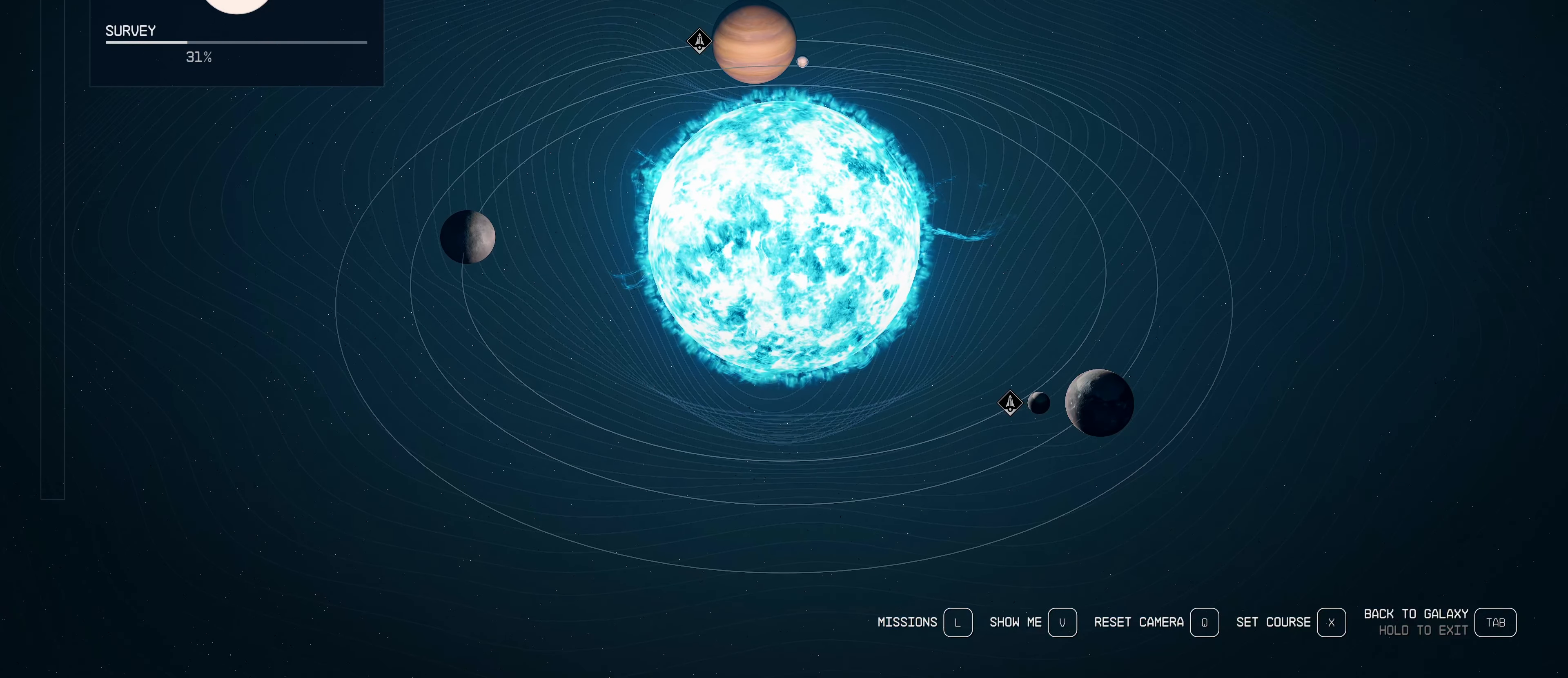
{"keys": [], "mouse": [], "events": []}
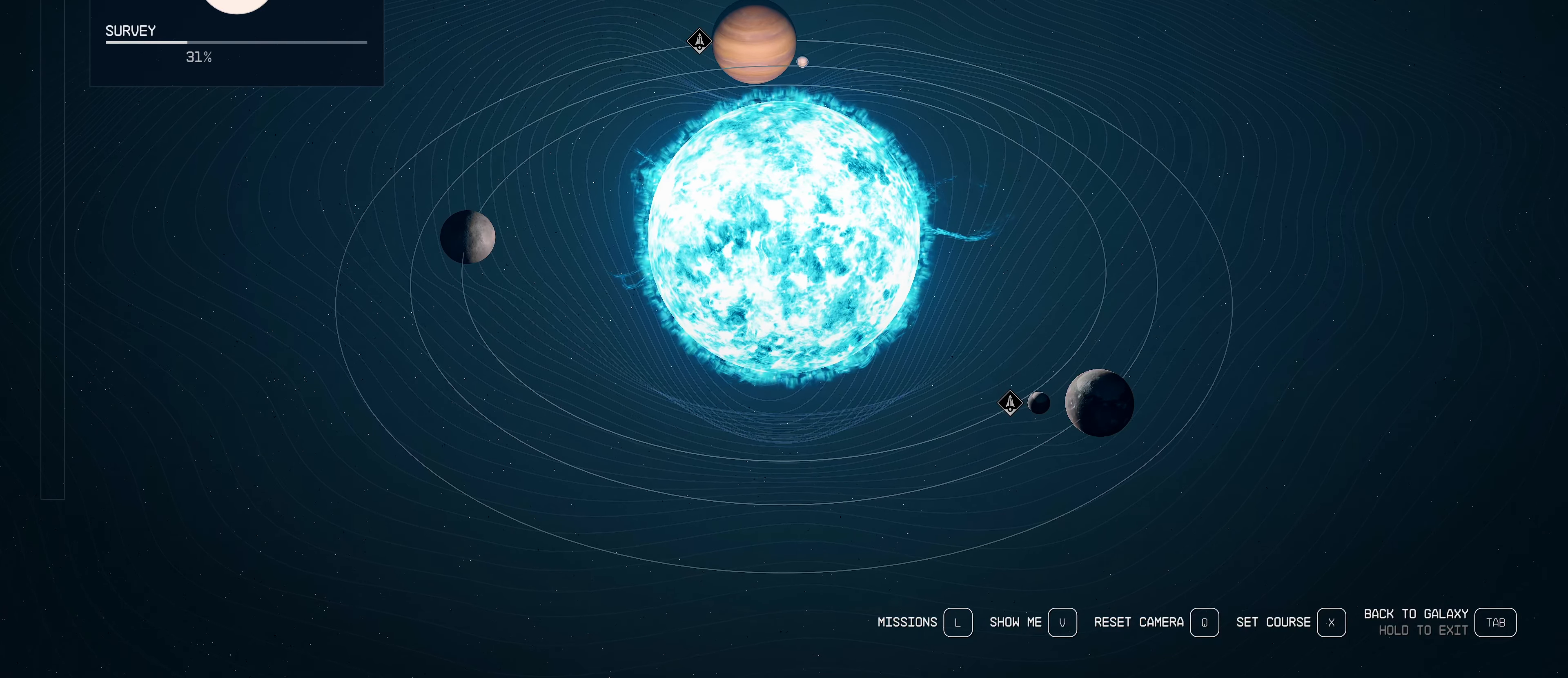
{"keys": [], "mouse": [], "events": [[250, "mouse_left", "down"], [350, "mouse_left", "up"]]}
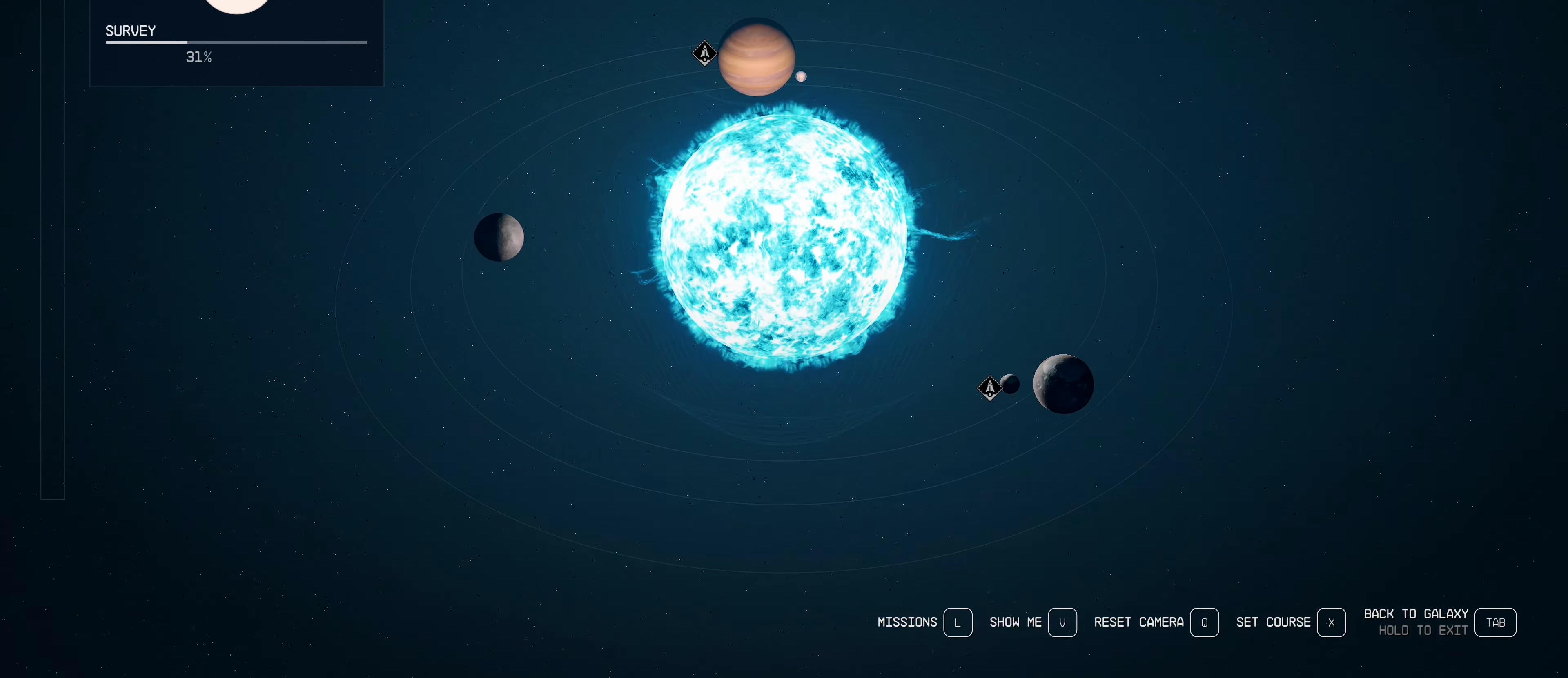
{"keys": [], "mouse": [], "events": []}
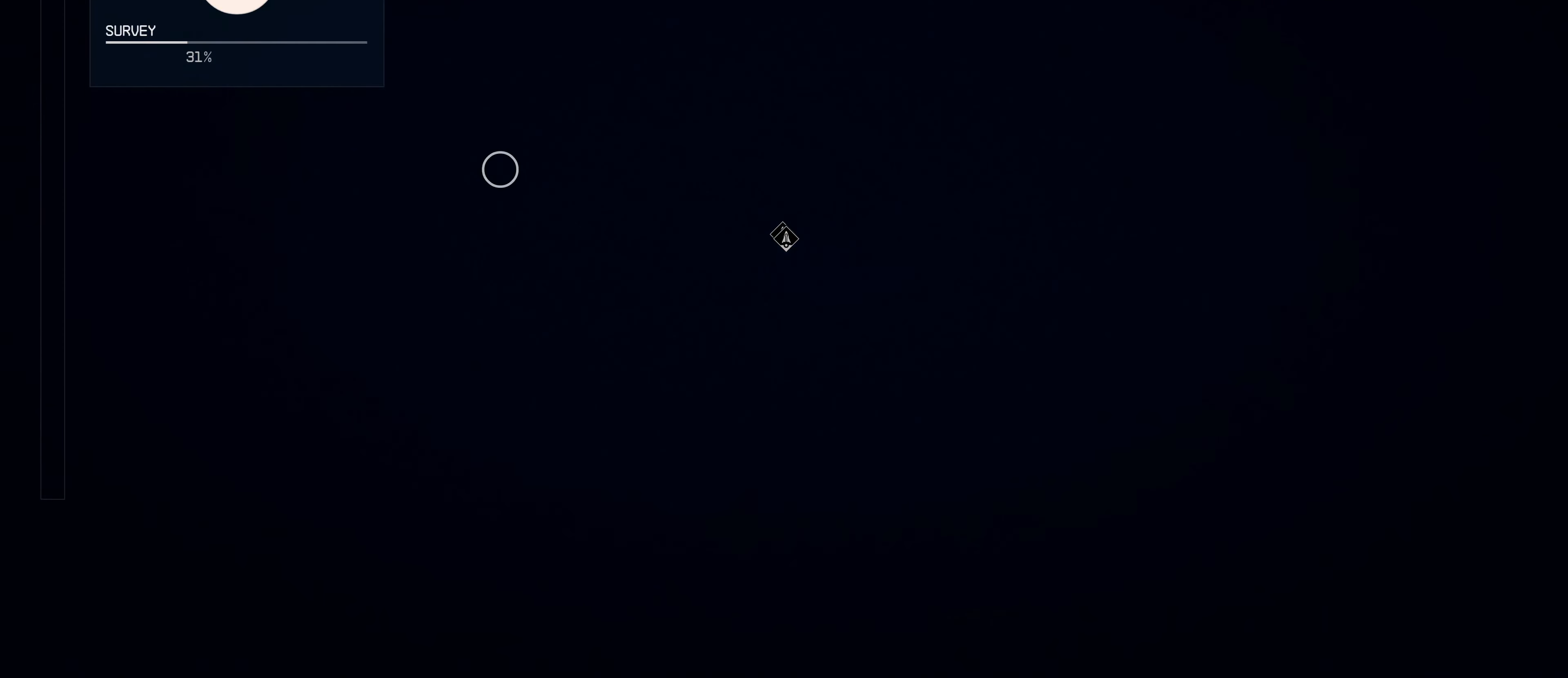
{"keys": [], "mouse": [], "events": []}
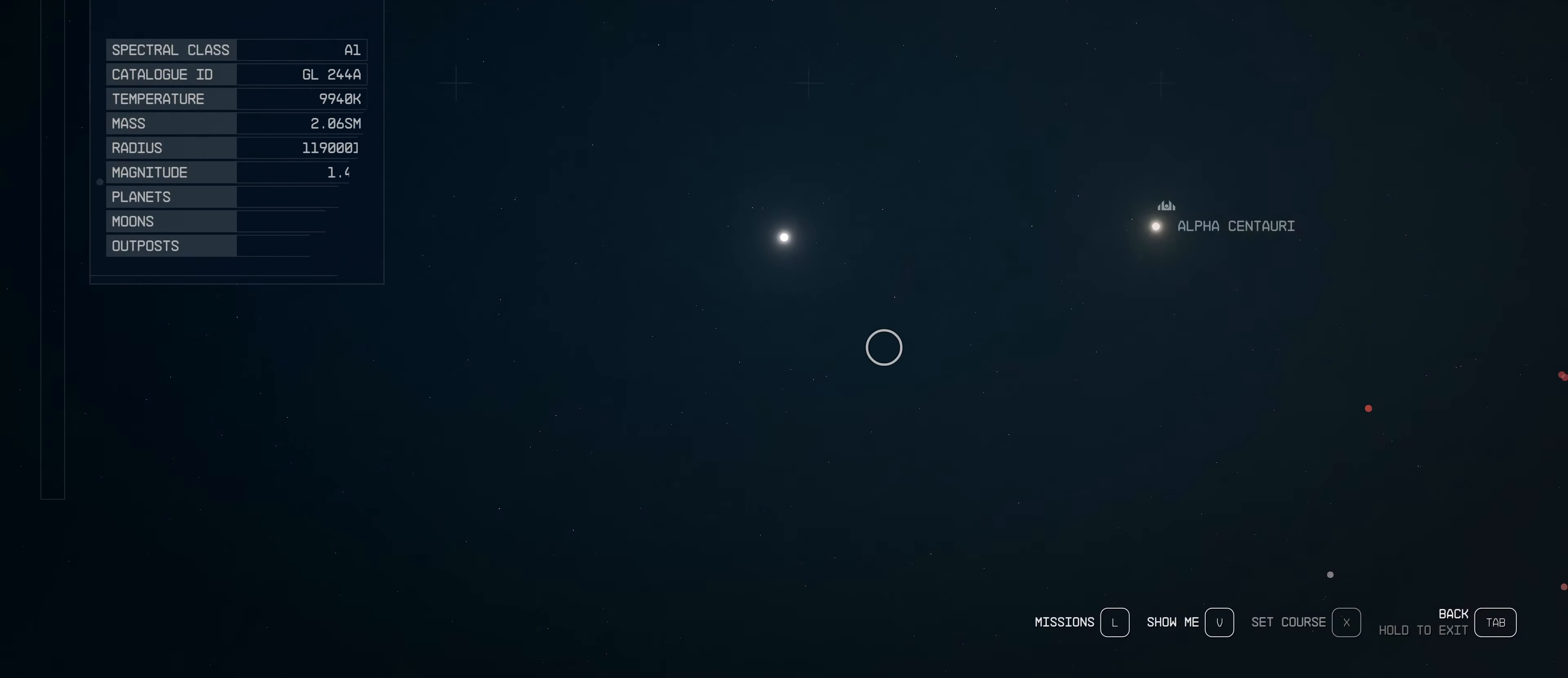
{"keys": [], "mouse": ["left"], "events": [[484, "mouse_left", "down"]]}
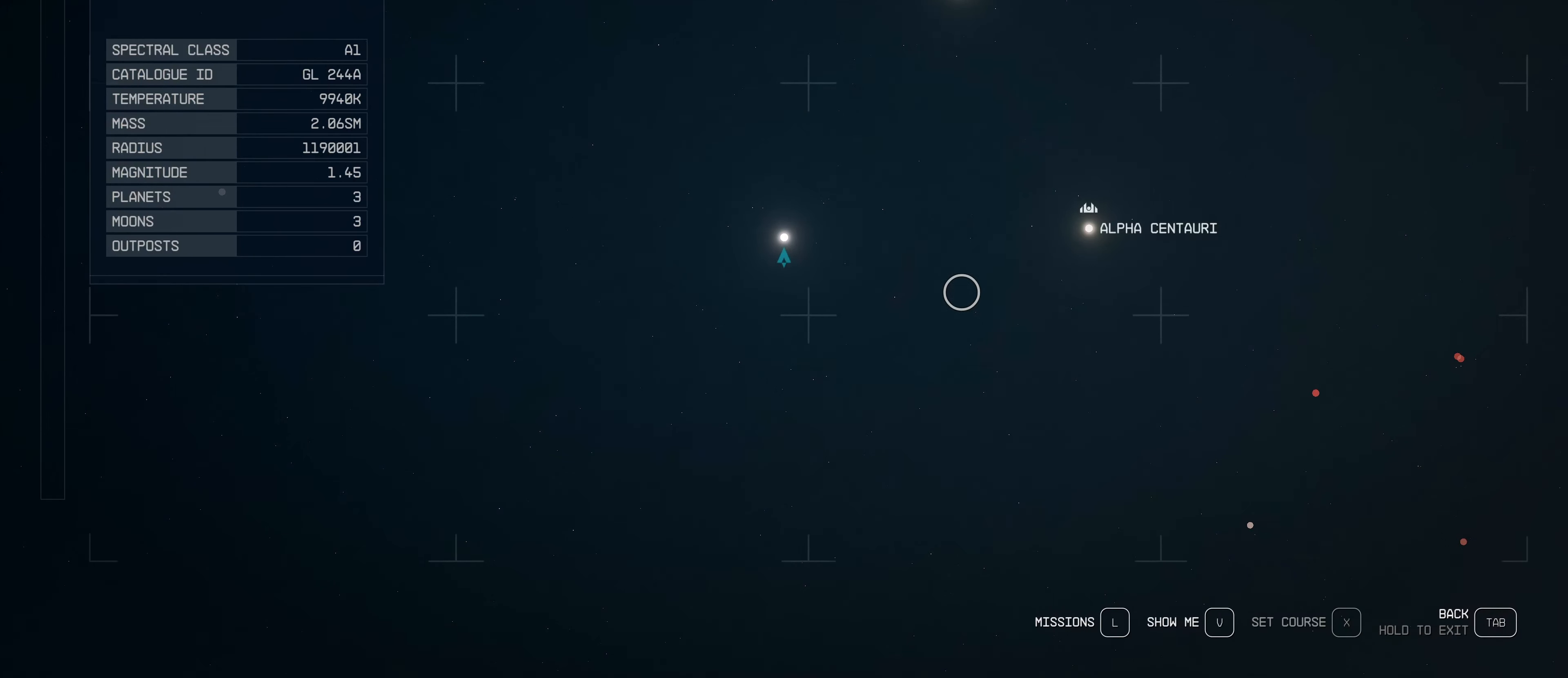
{"keys": [], "mouse": [], "events": [[300, "mouse_left", "up"]]}
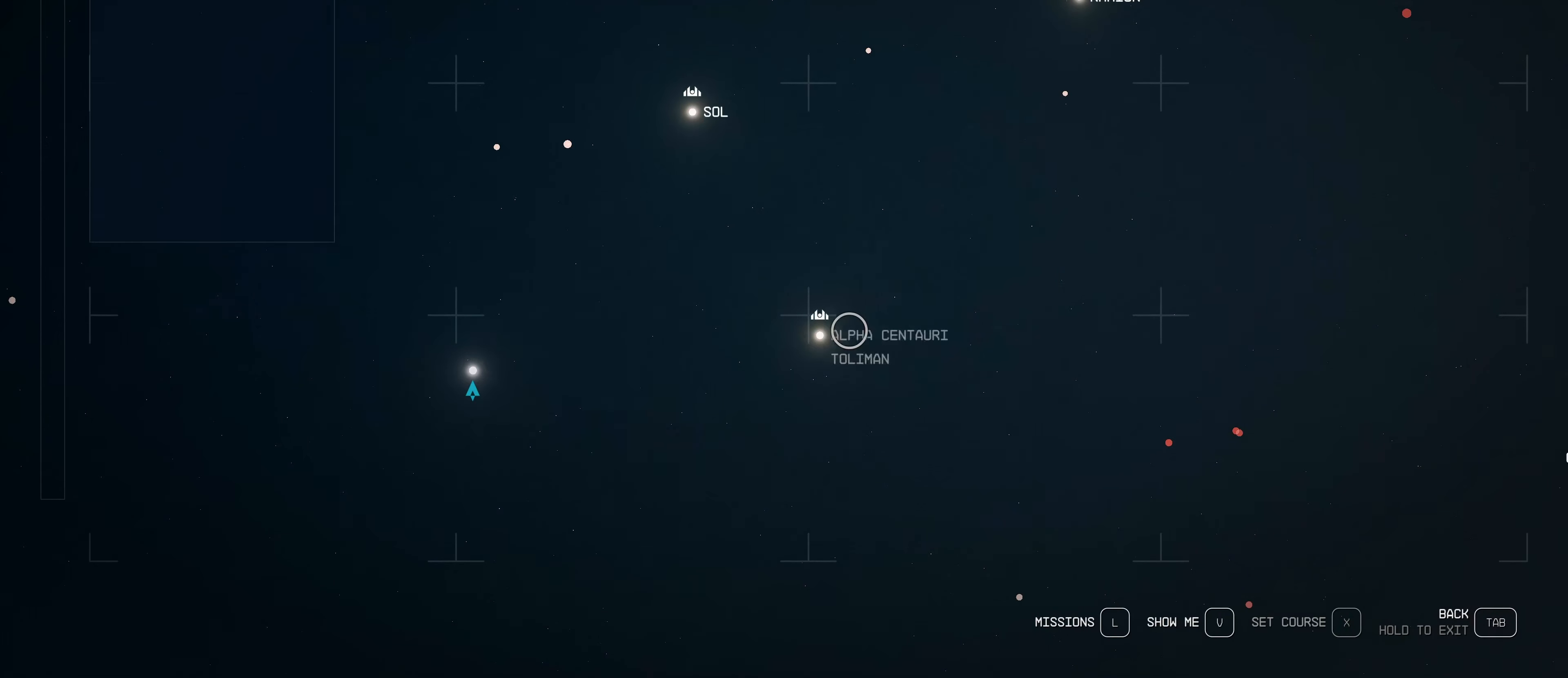
{"keys": [], "mouse": [], "events": []}
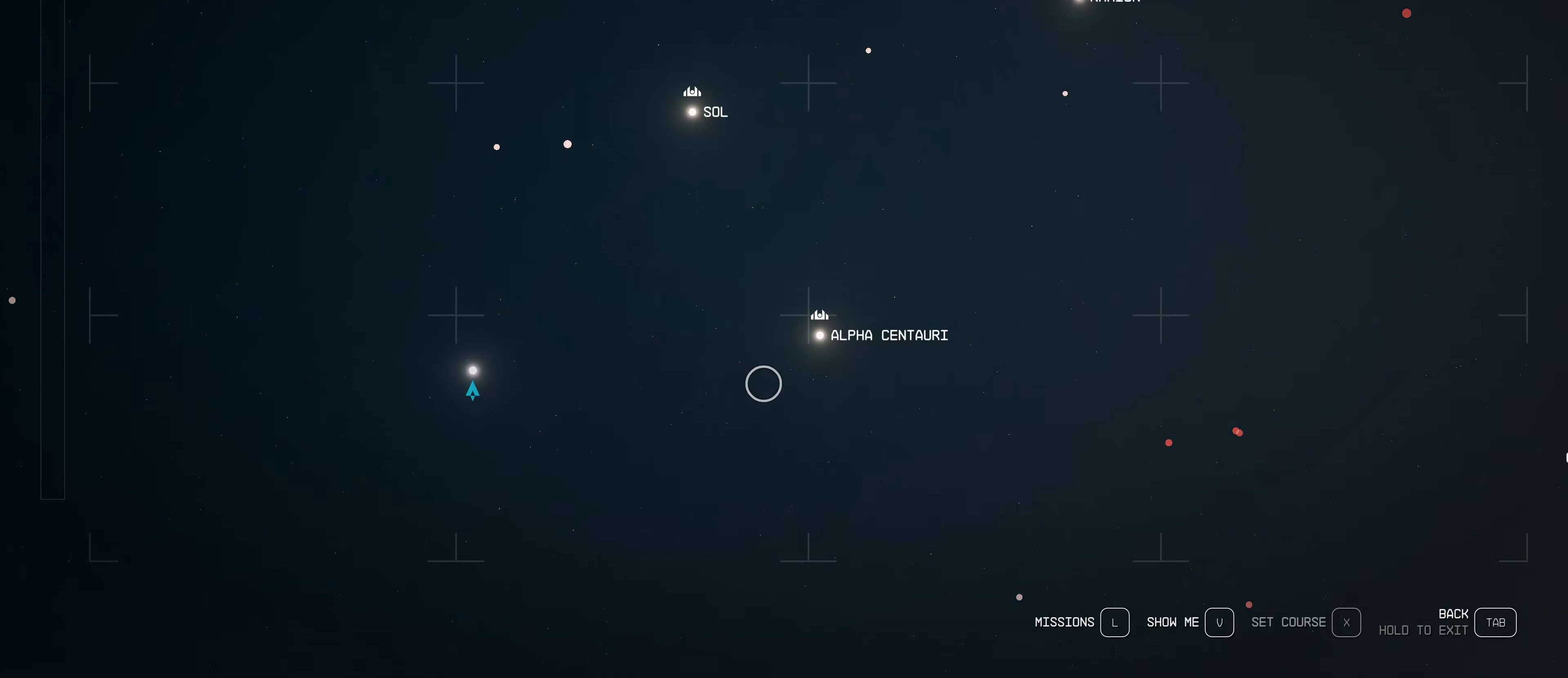
{"keys": [], "mouse": [], "events": []}